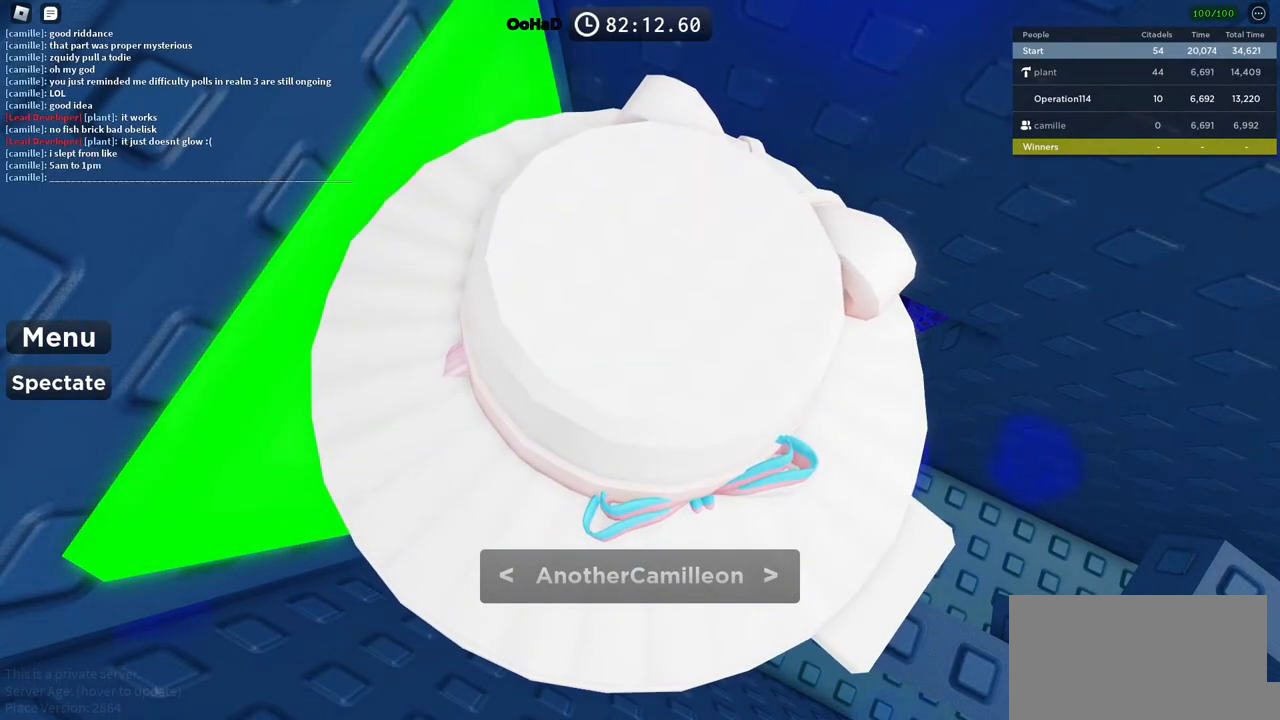
Gameplay with keyboard; each line is a JSON object with the keys held at the frame after it. "events" lists presses ("down") and releases ("up") of "a", "ctrl", "d", "e", "f", "q", "r", "s", "shift", "space", "tab" and "w" between this image and that frame as [ms after this image, input, new state], when the widget could be followed in between. No other keys are recorded. Mouse input is not recorded.
{"keys": [], "events": [[117, "d", "down"], [200, "d", "up"], [284, "e", "down"], [334, "f", "down"], [384, "e", "up"], [434, "f", "up"]]}
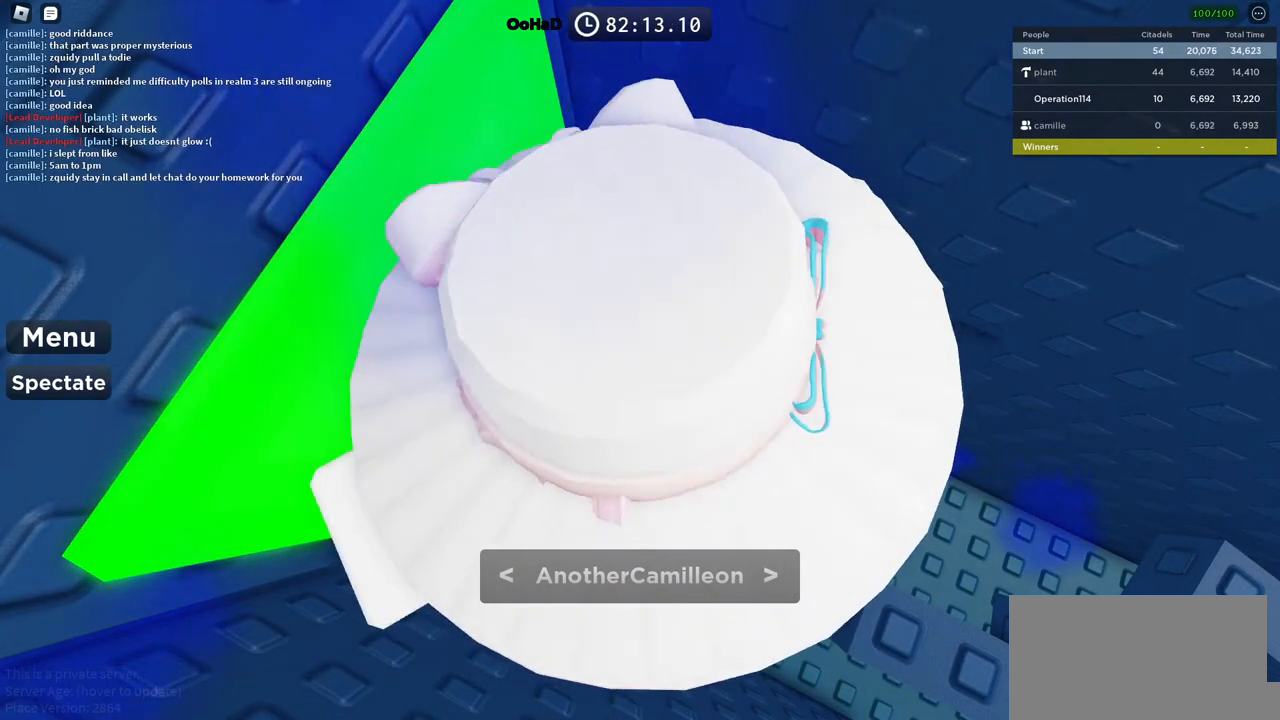
{"keys": [], "events": [[334, "e", "down"], [417, "e", "up"]]}
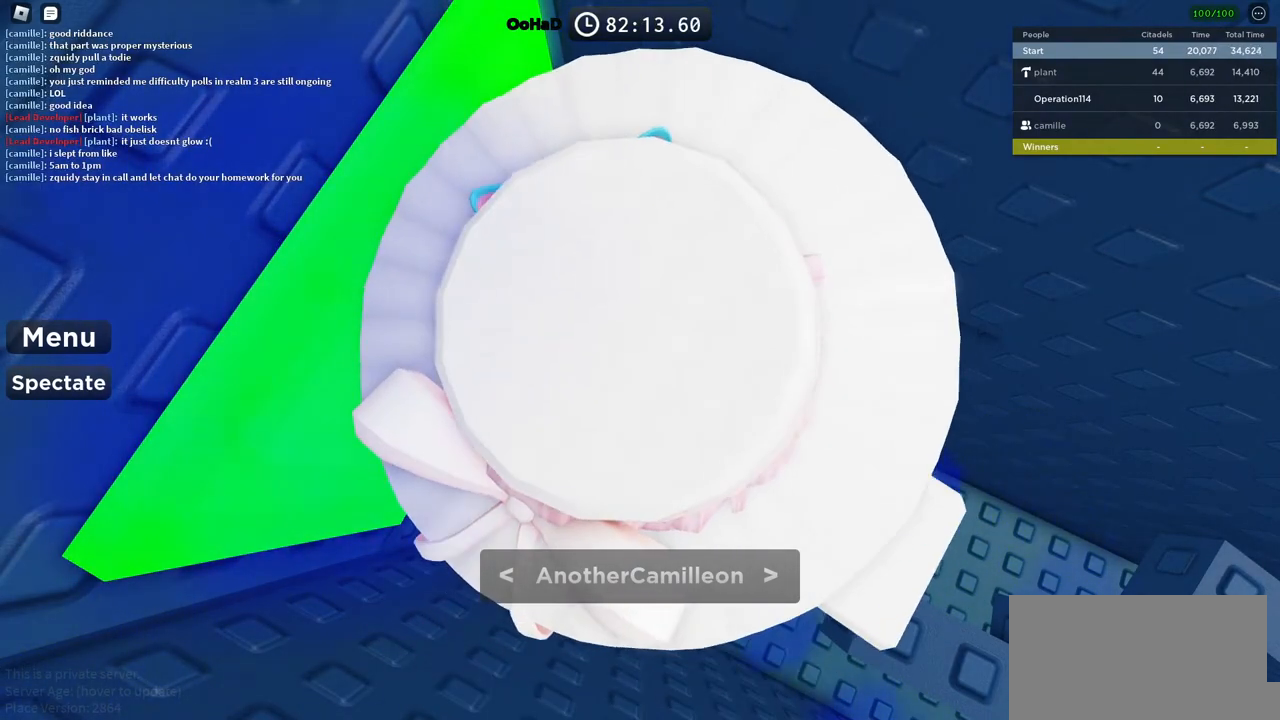
{"keys": [], "events": [[117, "space", "down"], [234, "space", "up"]]}
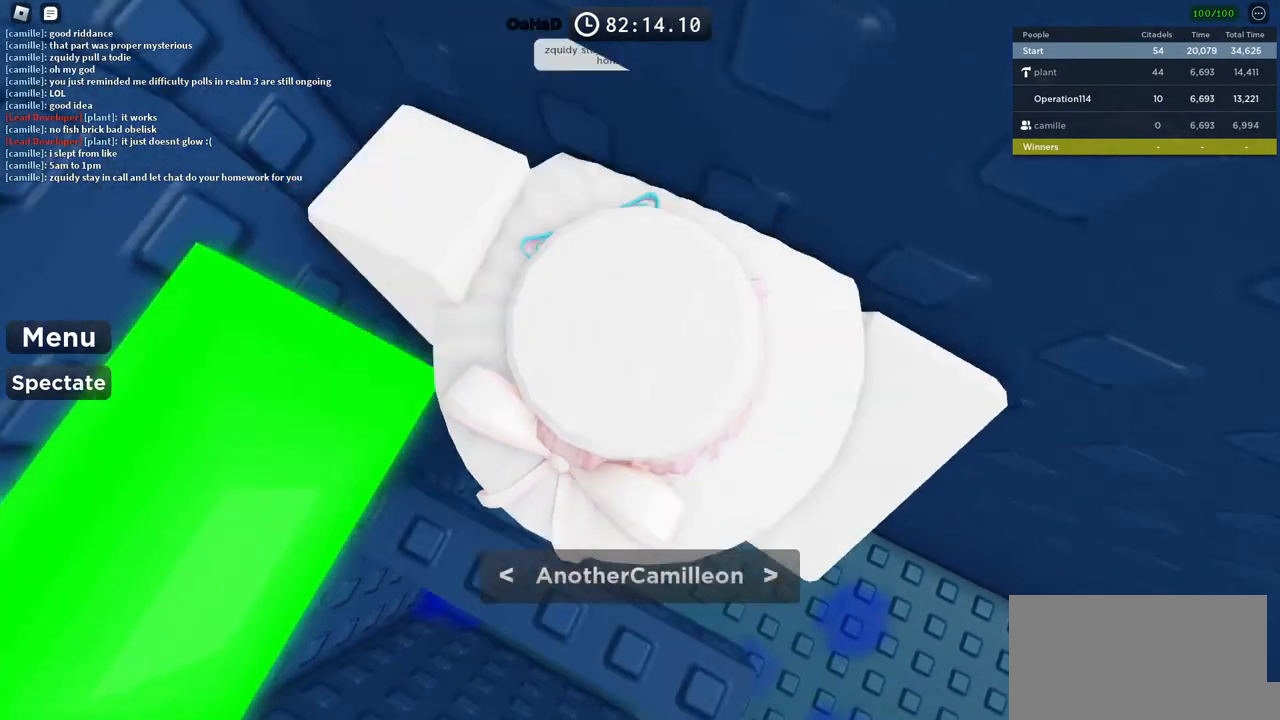
{"keys": [], "events": [[217, "space", "down"], [367, "space", "up"]]}
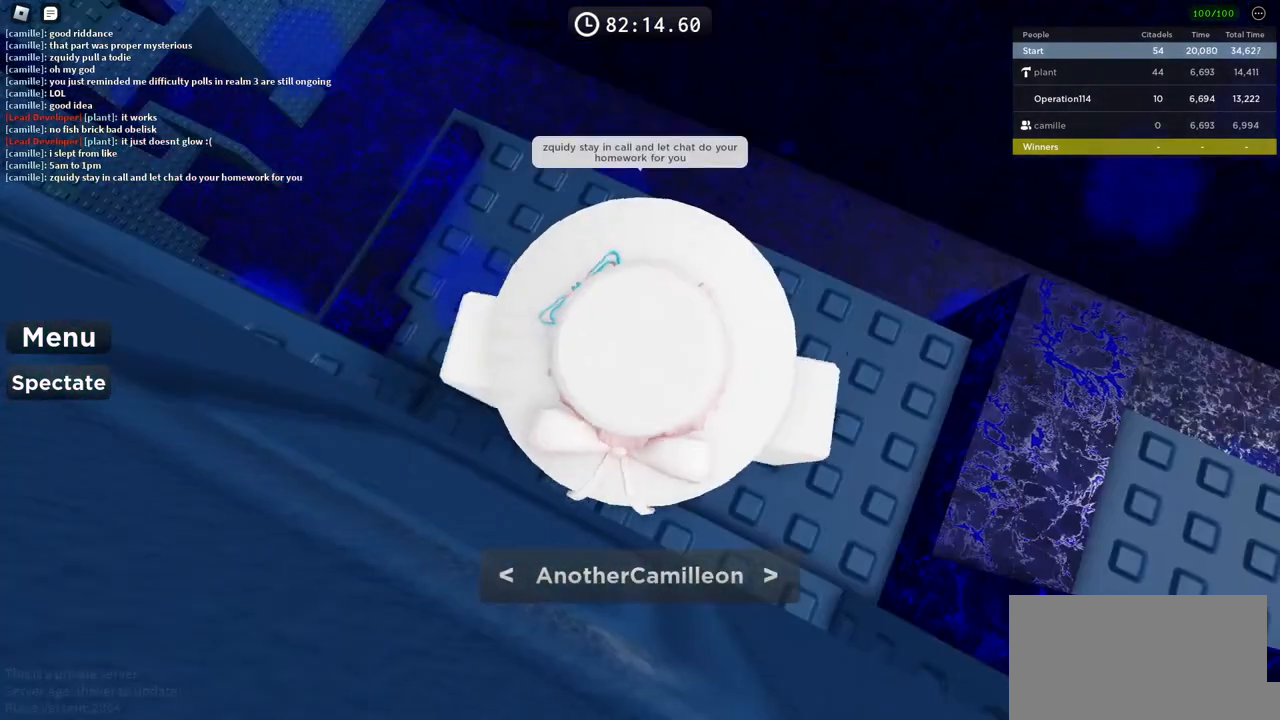
{"keys": [], "events": []}
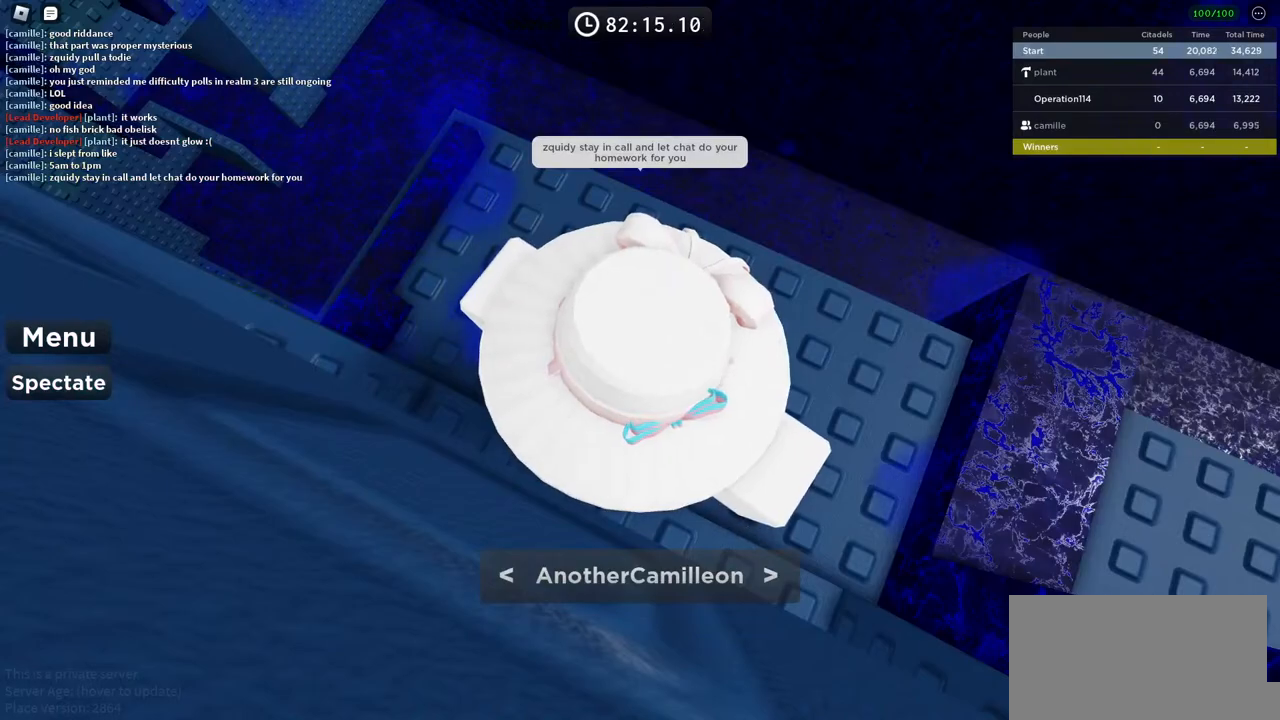
{"keys": [], "events": [[217, "tab", "down"], [317, "tab", "up"]]}
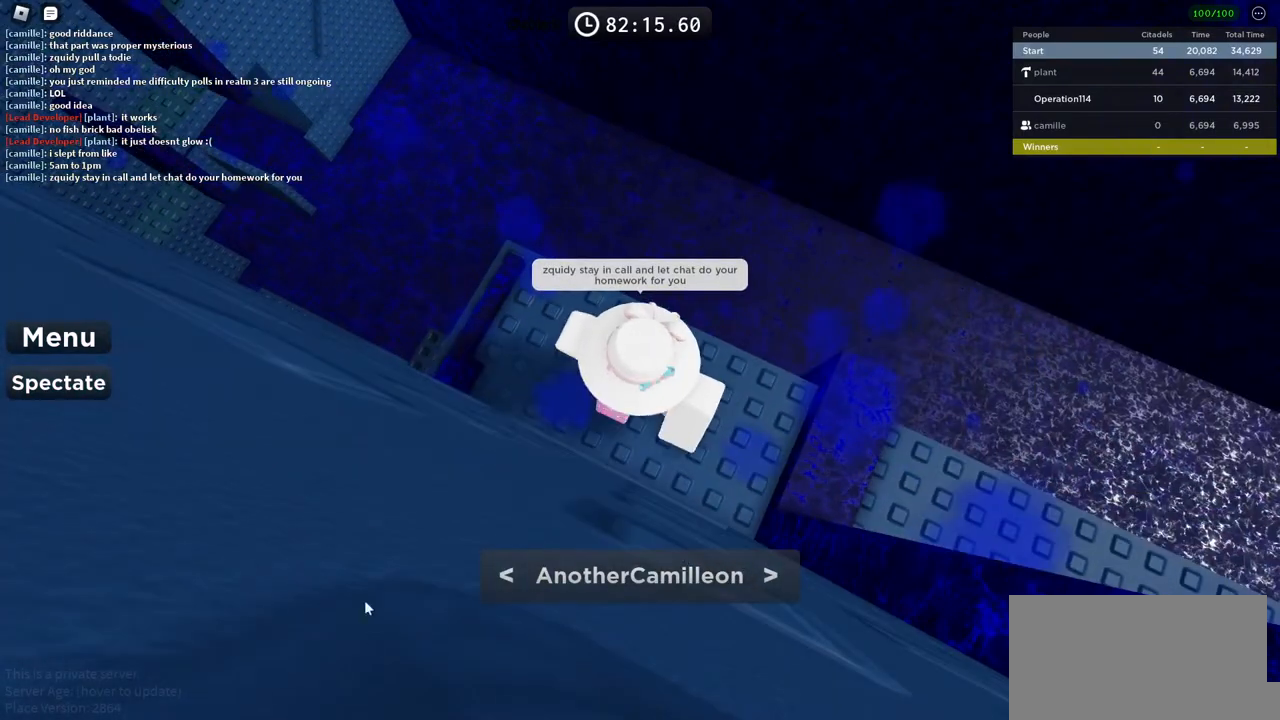
{"keys": [], "events": [[184, "shift", "down"], [200, "shift", "up"]]}
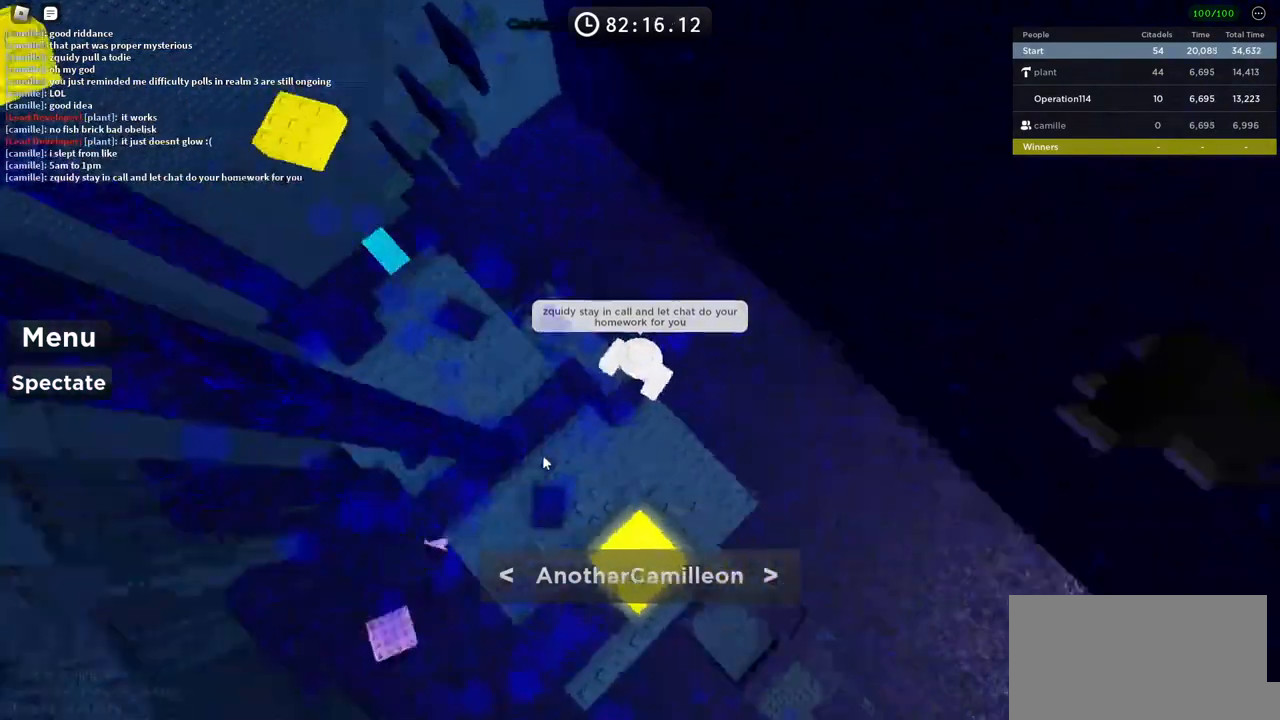
{"keys": [], "events": []}
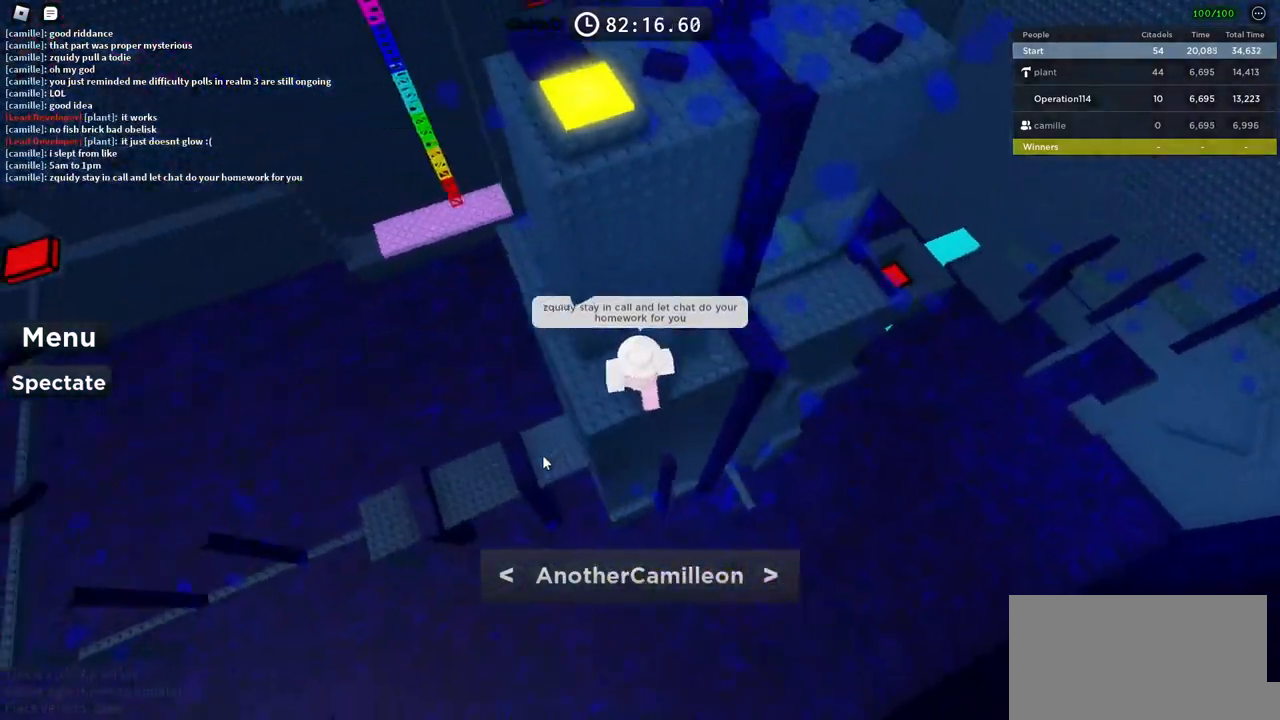
{"keys": [], "events": [[200, "tab", "down"], [317, "tab", "up"]]}
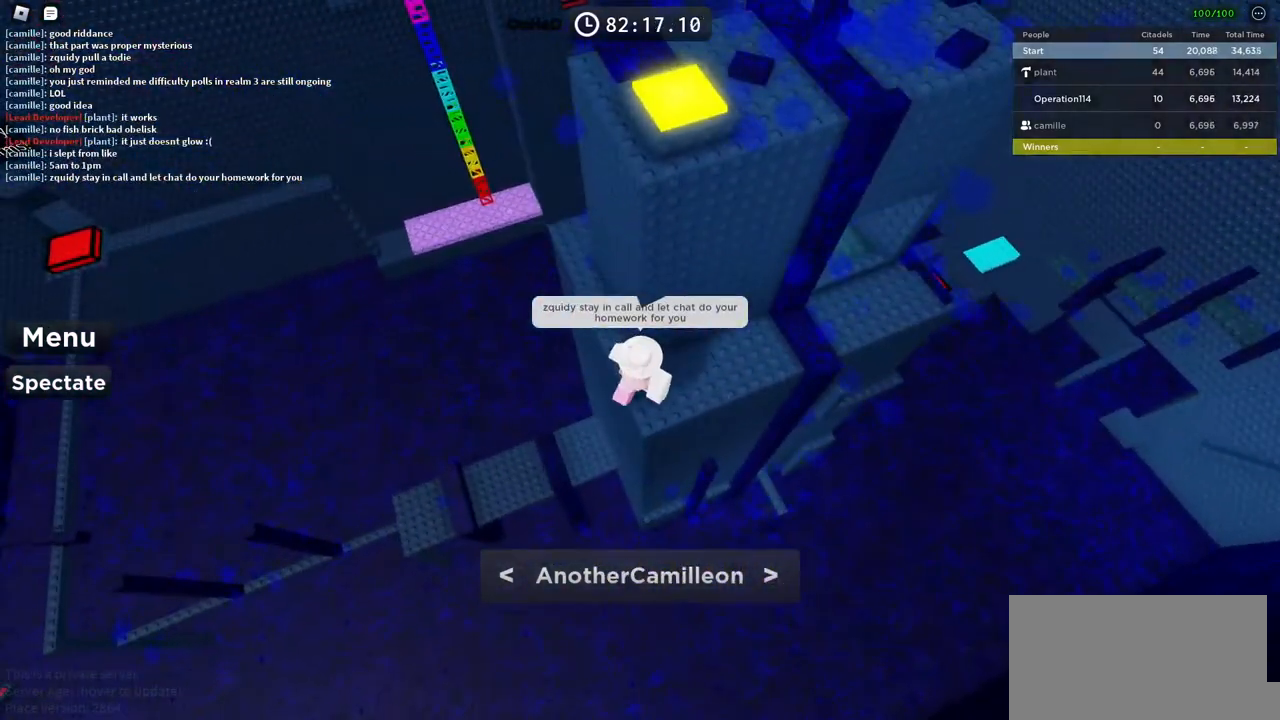
{"keys": [], "events": []}
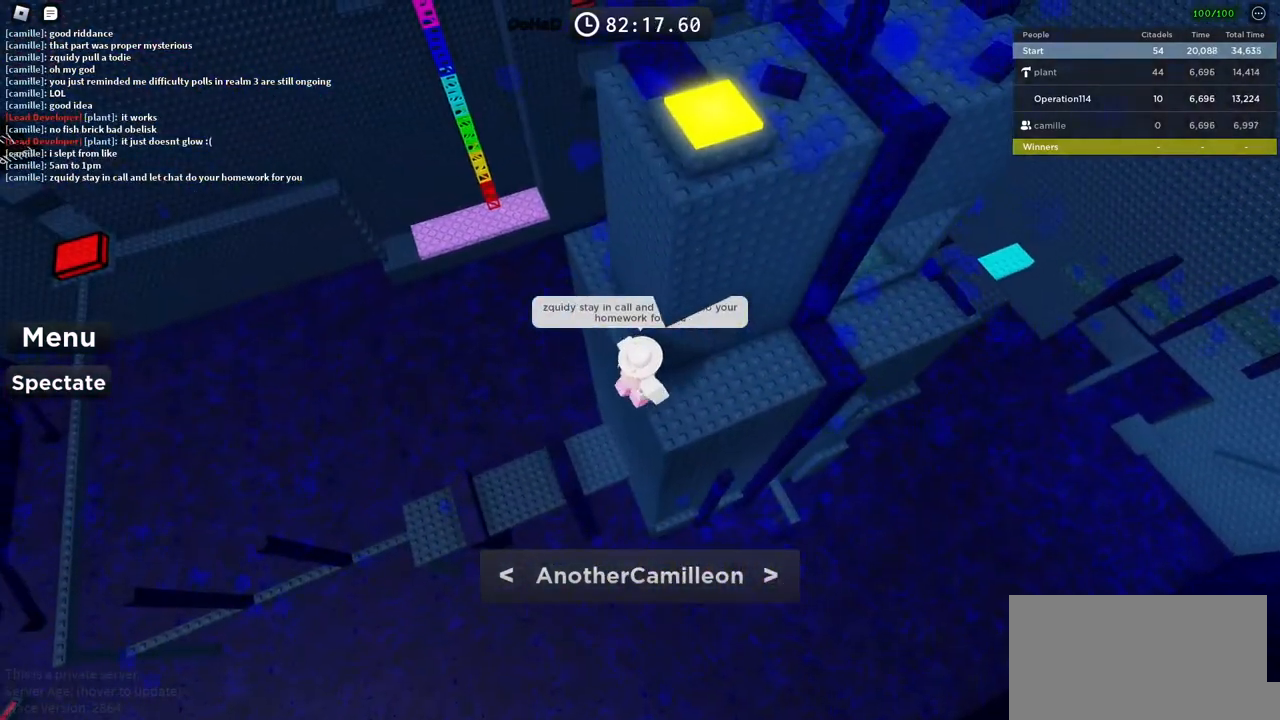
{"keys": [], "events": []}
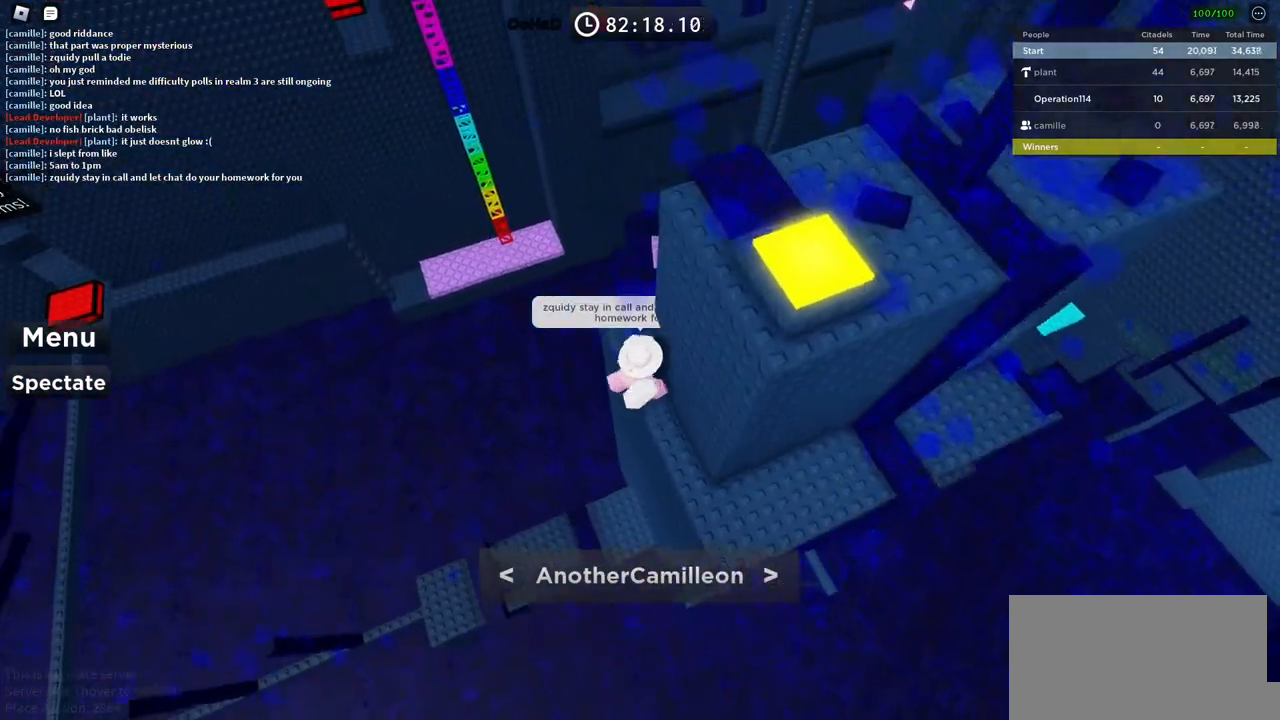
{"keys": [], "events": []}
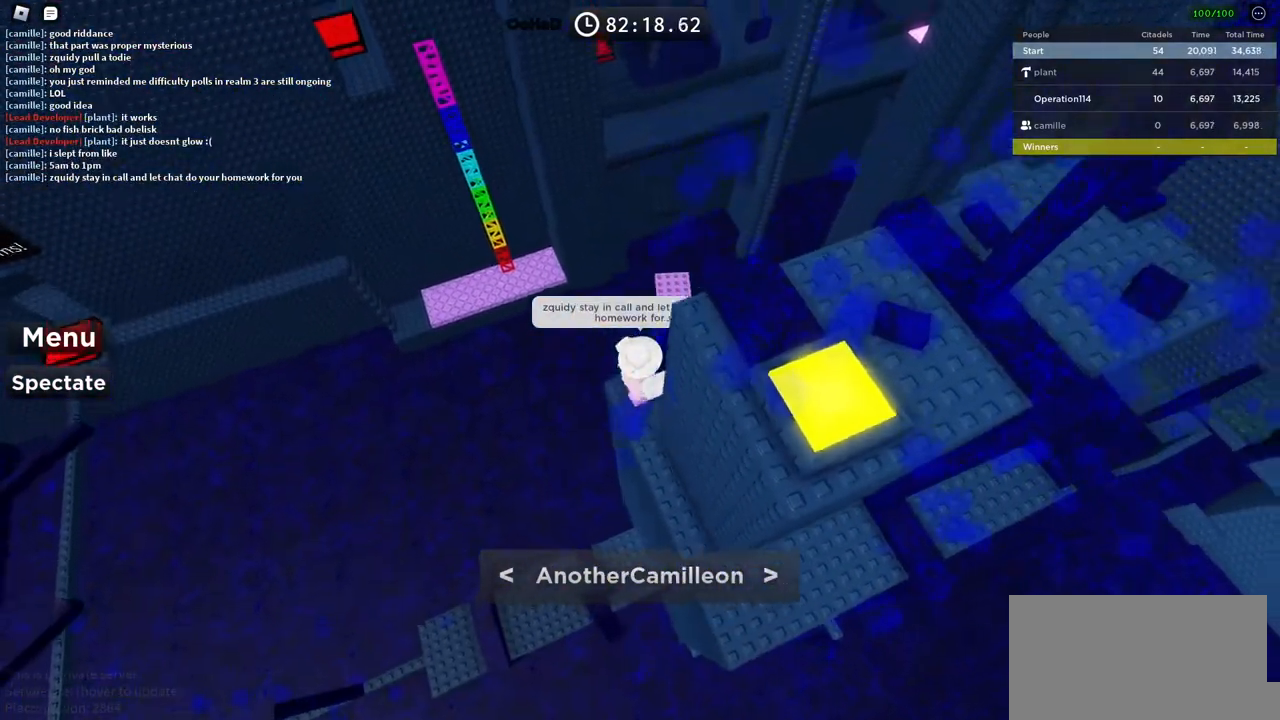
{"keys": [], "events": []}
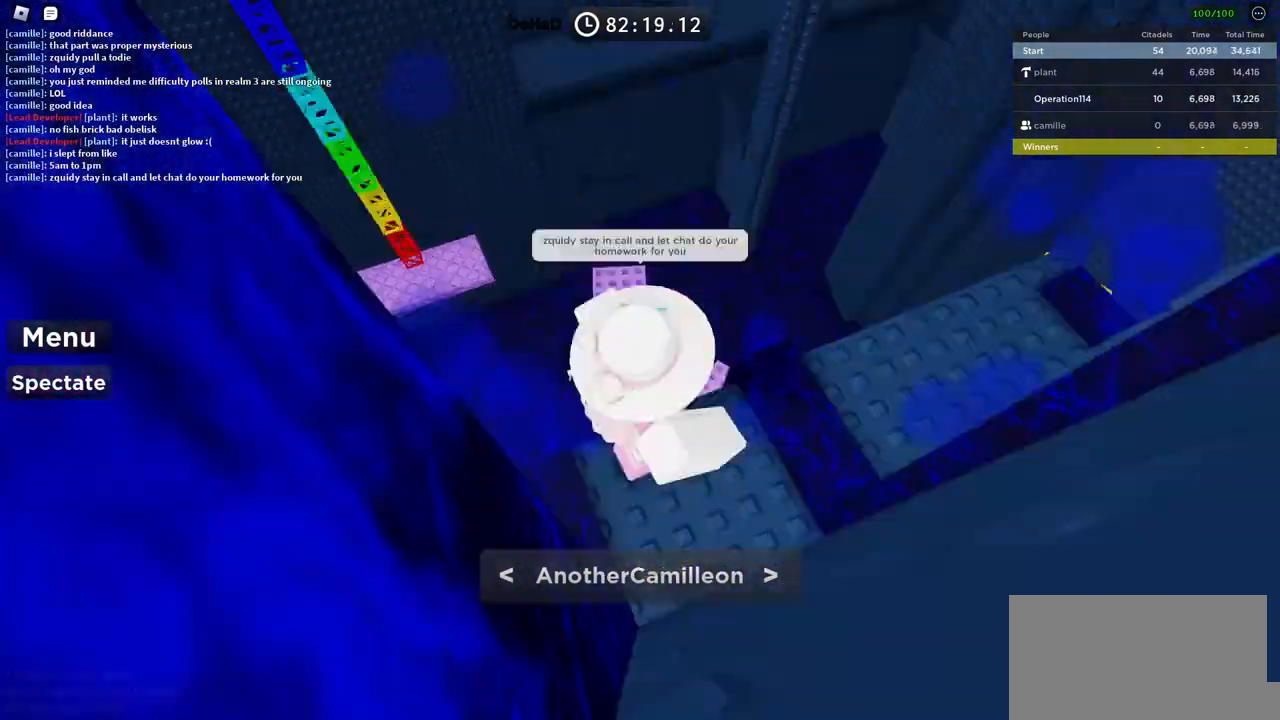
{"keys": ["shift"], "events": [[134, "space", "down"], [234, "shift", "down"], [300, "space", "up"]]}
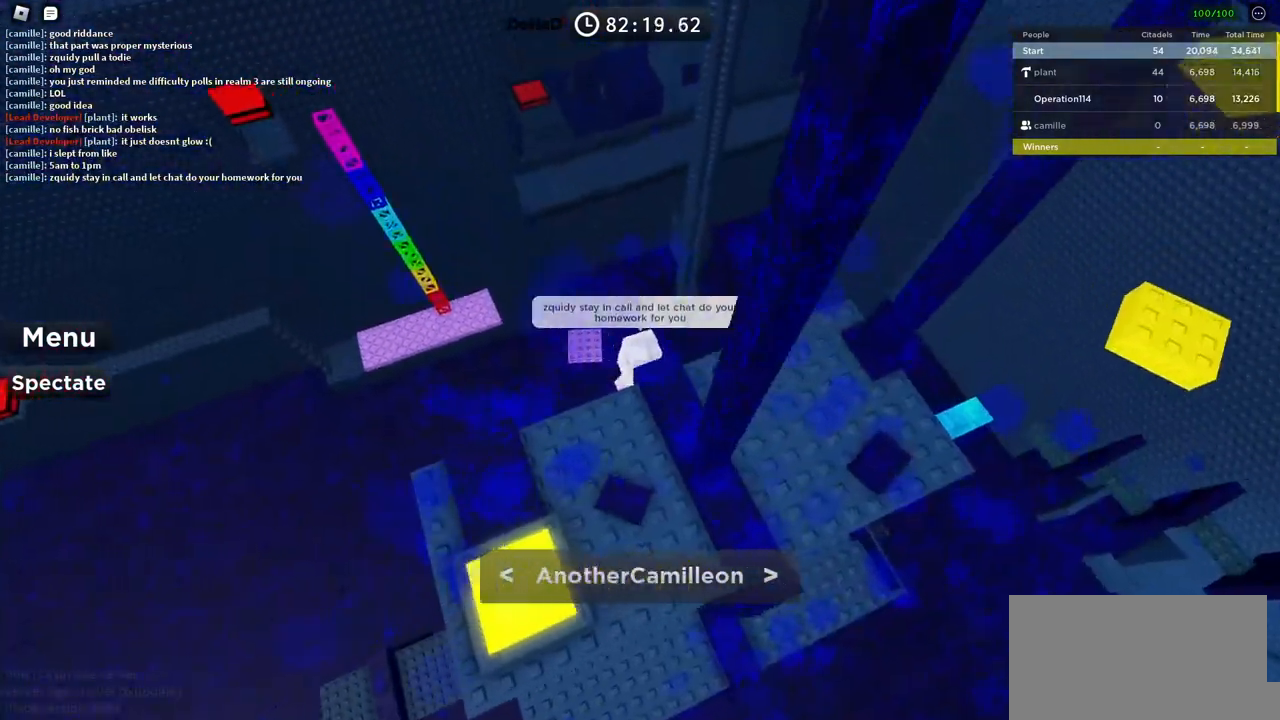
{"keys": ["shift"], "events": [[334, "e", "down"], [450, "e", "up"]]}
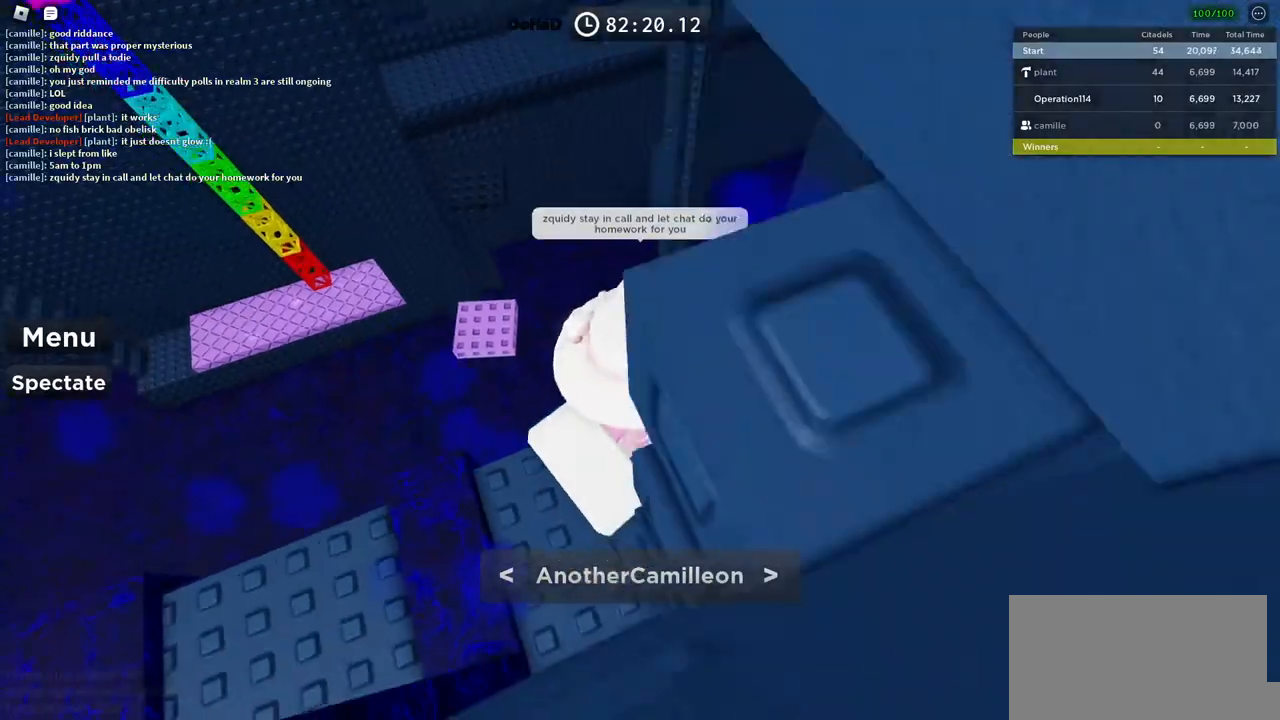
{"keys": [], "events": [[167, "shift", "up"]]}
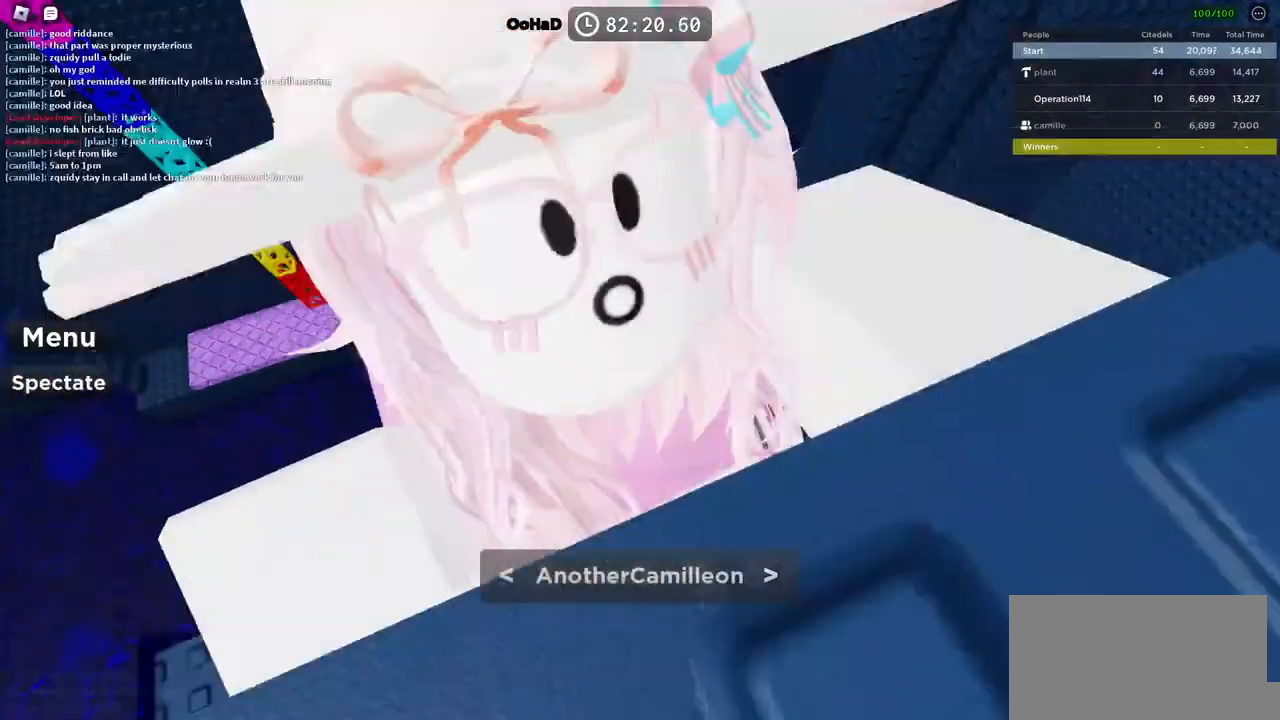
{"keys": [], "events": [[34, "tab", "down"], [134, "tab", "up"]]}